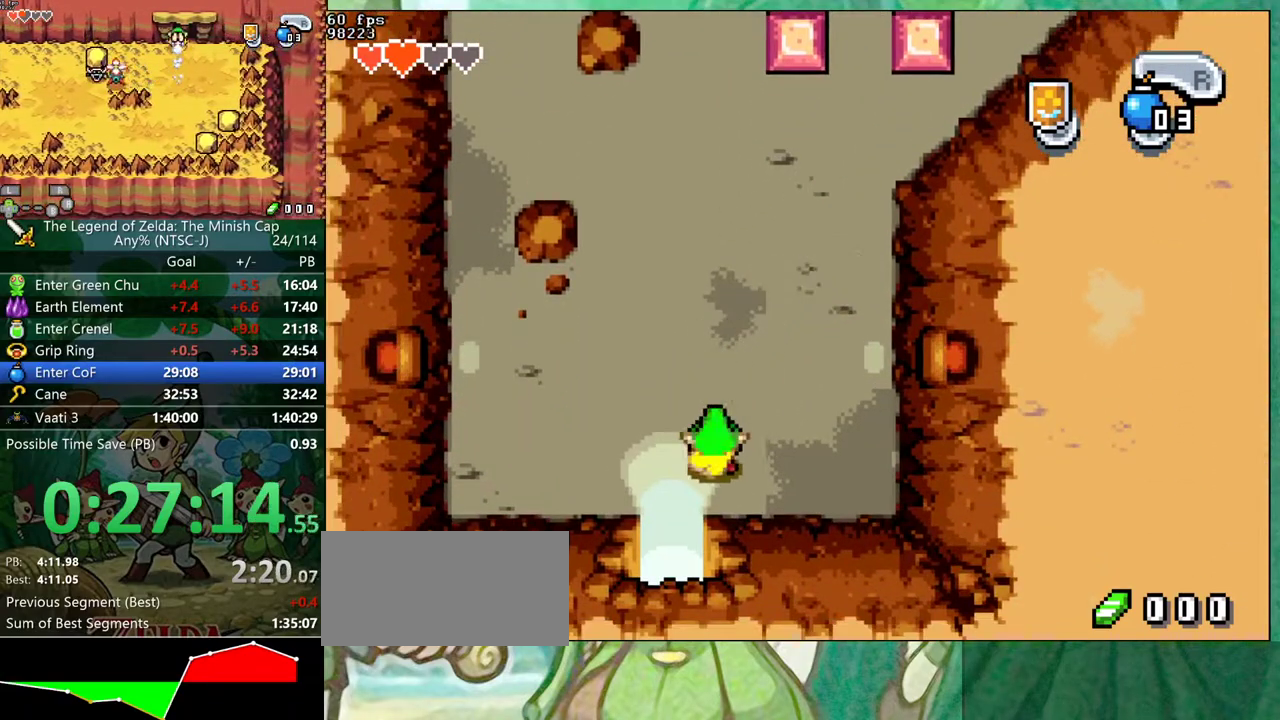
Gameplay with a controller (Nintendo layout); each line is a JSON object with the inputs held at the frame after it. "events" lists button and stick changes between this image and that frame as [ms after this image, input, new state], when the widget could be followed in between. Not read: L3 R3.
{"buttons": ["R1", "DPAD_DOWN"], "events": [[67, "DPAD_LEFT", "down"], [83, "R1", "up"], [433, "DPAD_LEFT", "up"], [450, "R1", "down"]]}
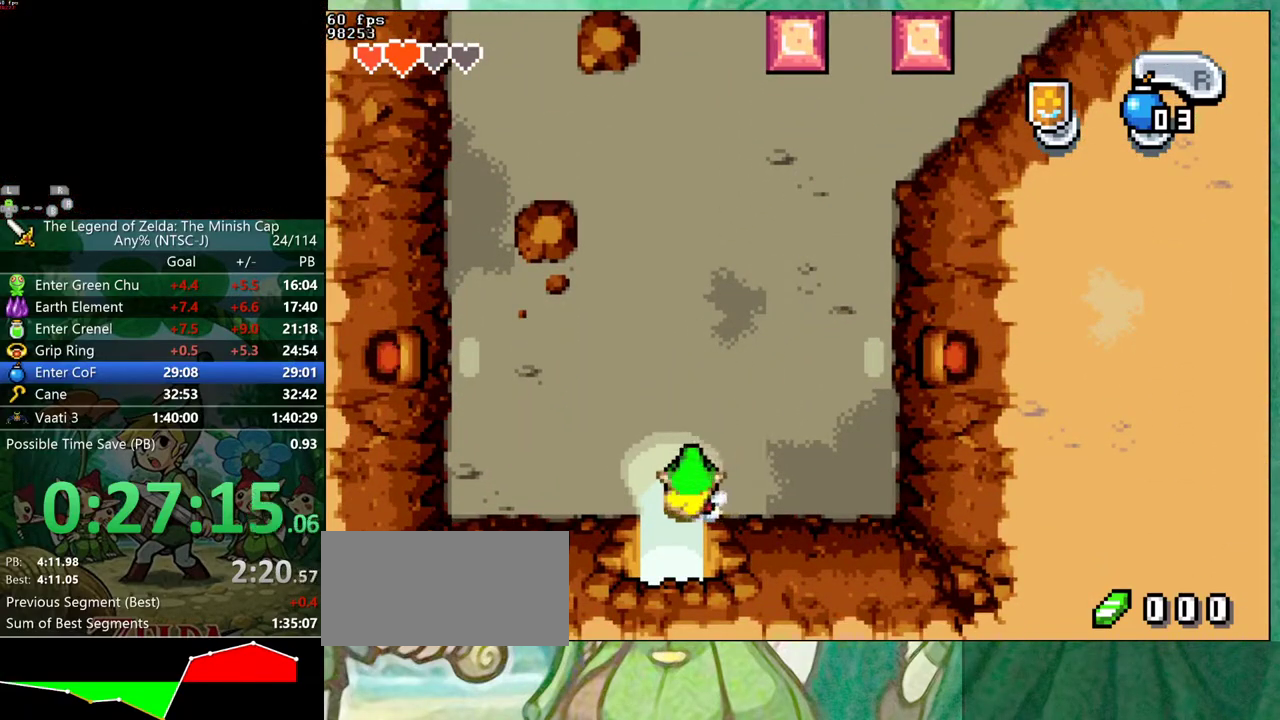
{"buttons": ["DPAD_DOWN"], "events": [[33, "R1", "up"]]}
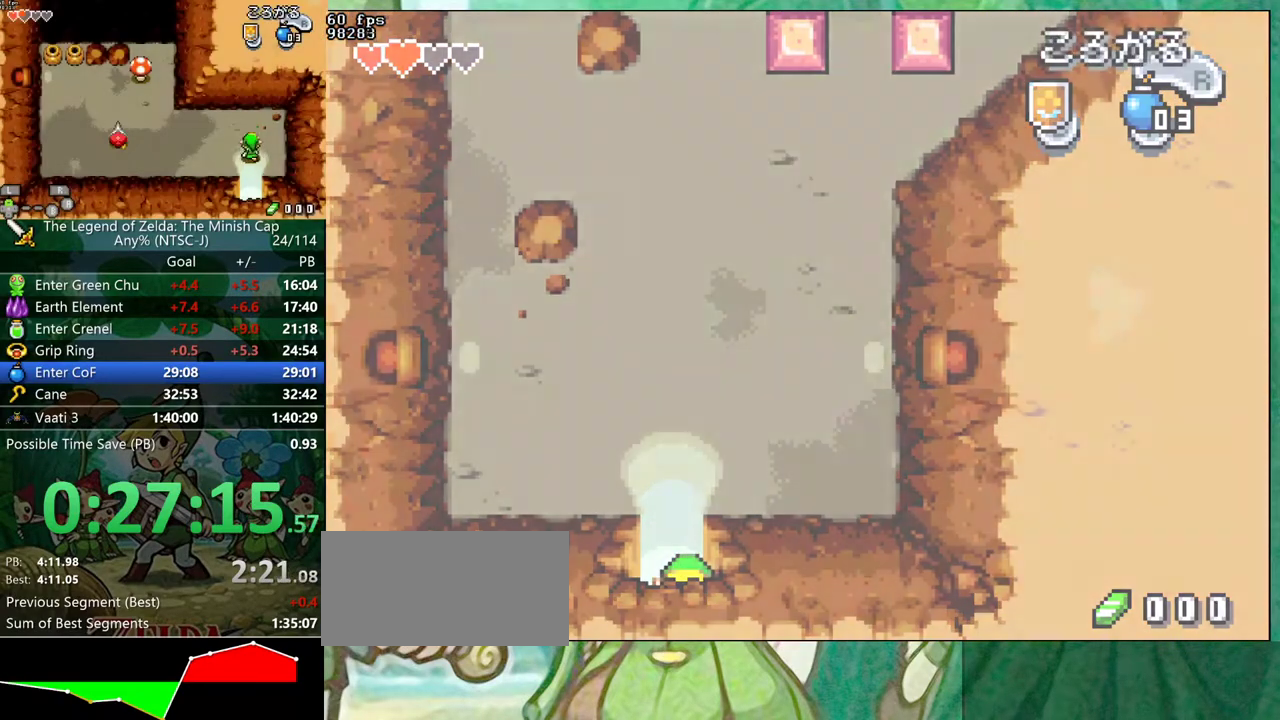
{"buttons": ["DPAD_DOWN", "DPAD_RIGHT"], "events": [[250, "DPAD_RIGHT", "down"]]}
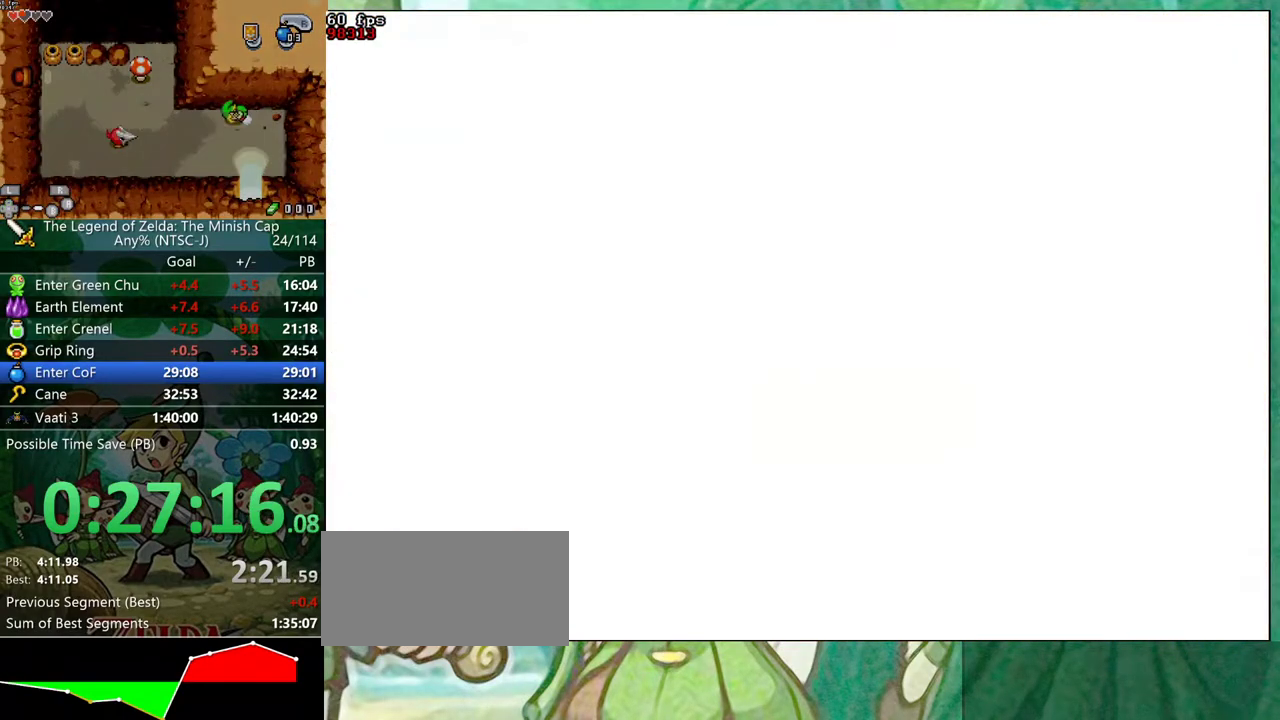
{"buttons": ["DPAD_DOWN", "DPAD_RIGHT"], "events": []}
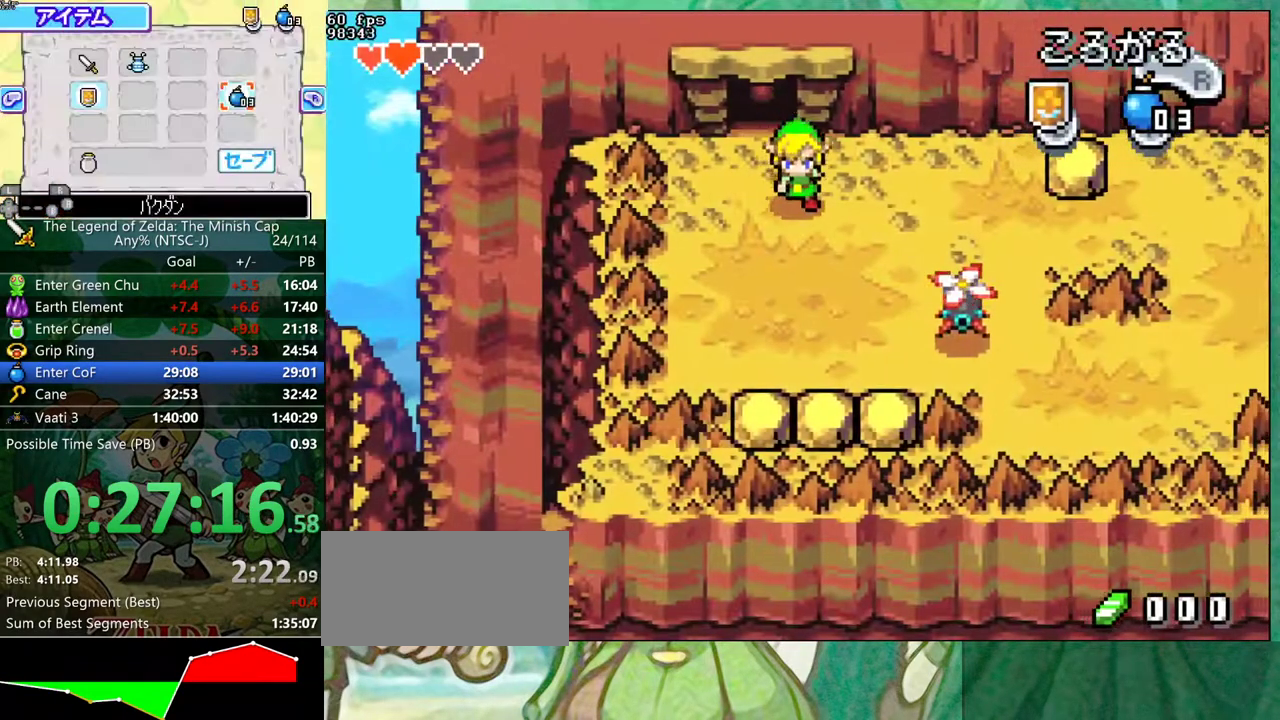
{"buttons": ["DPAD_RIGHT"], "events": [[233, "DPAD_DOWN", "up"], [300, "R1", "down"], [433, "R1", "up"]]}
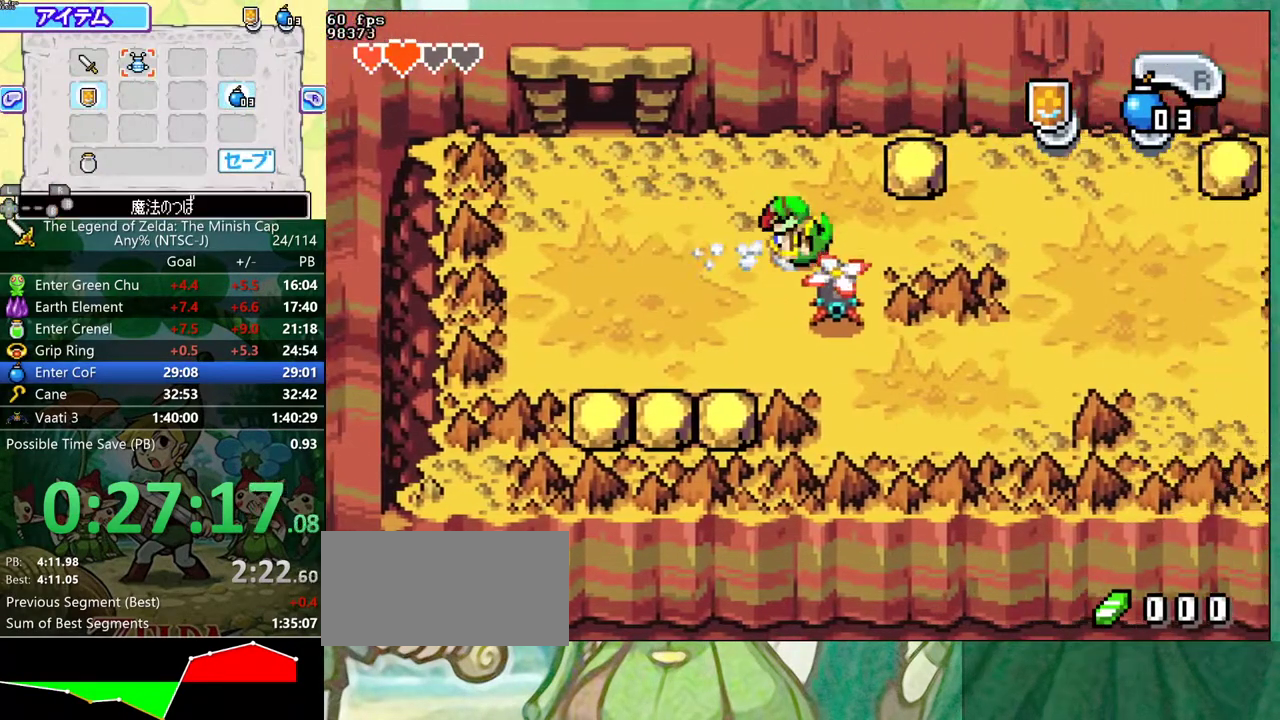
{"buttons": ["DPAD_RIGHT"], "events": [[17, "DPAD_UP", "down"], [300, "R1", "down"], [383, "R1", "up"], [450, "DPAD_UP", "up"]]}
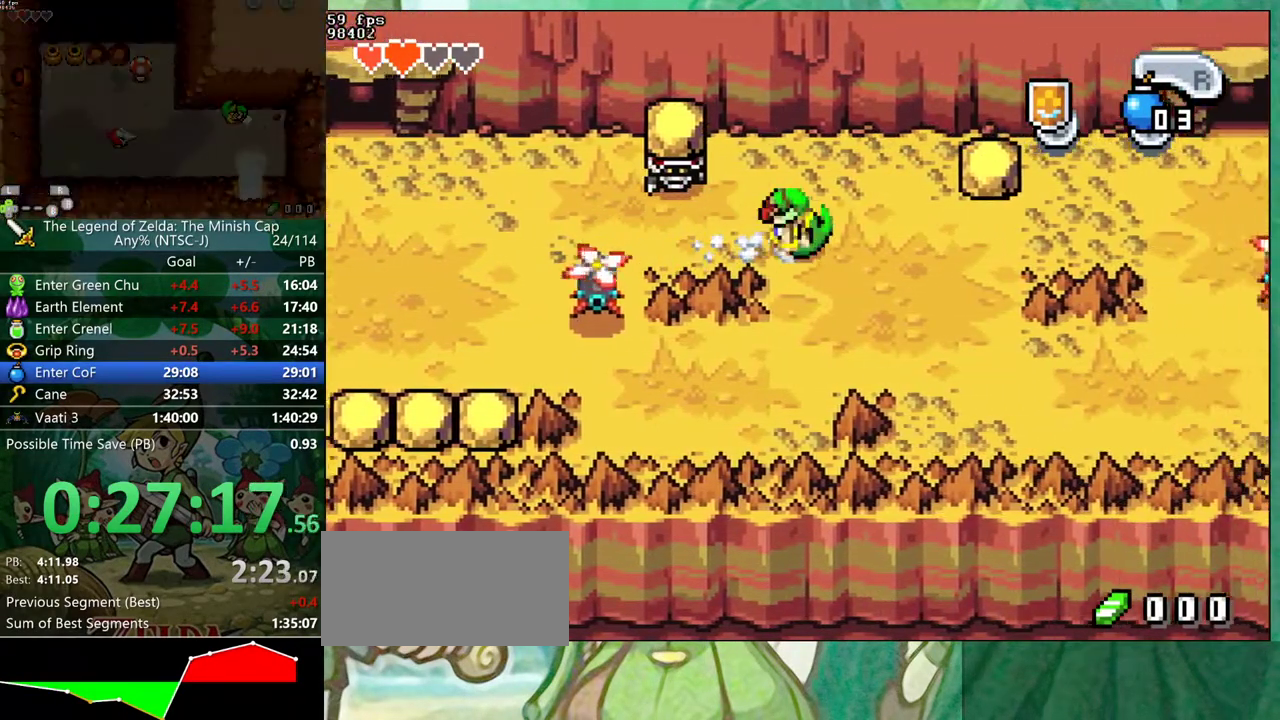
{"buttons": ["DPAD_RIGHT"], "events": [[317, "R1", "down"], [400, "R1", "up"]]}
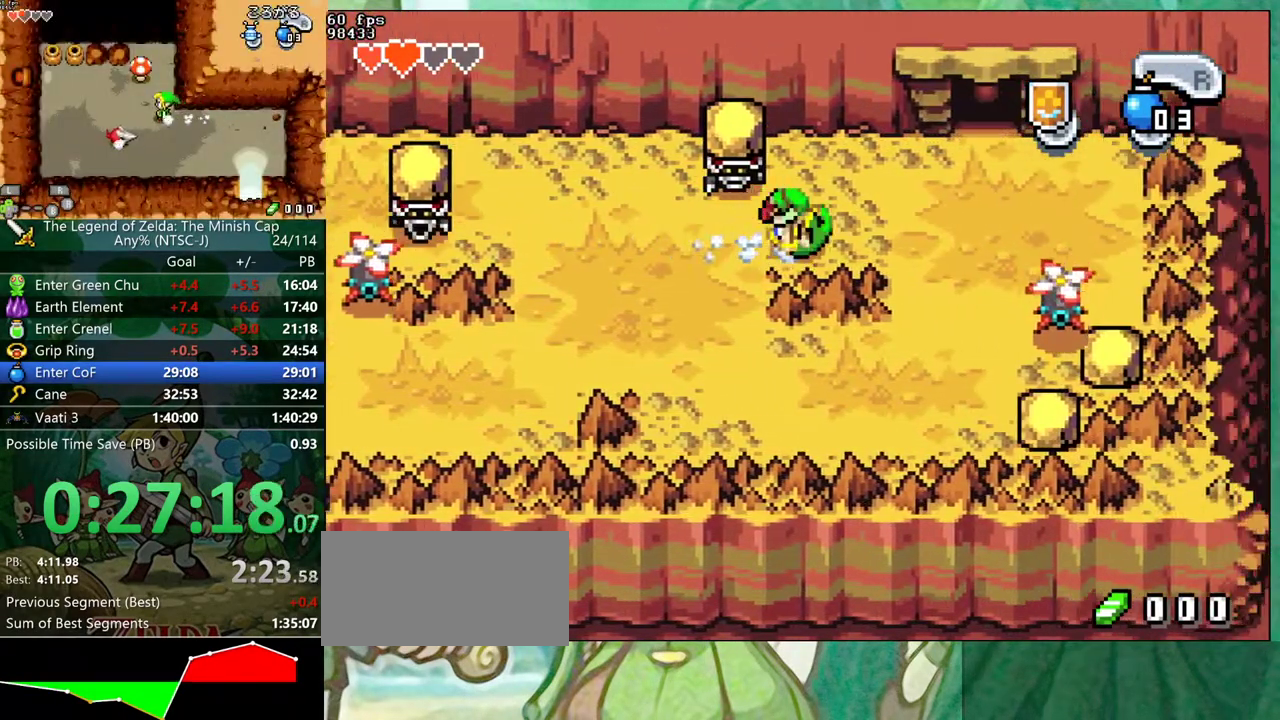
{"buttons": ["DPAD_UP"], "events": [[283, "DPAD_UP", "down"], [333, "DPAD_RIGHT", "up"], [383, "R1", "down"], [467, "R1", "up"]]}
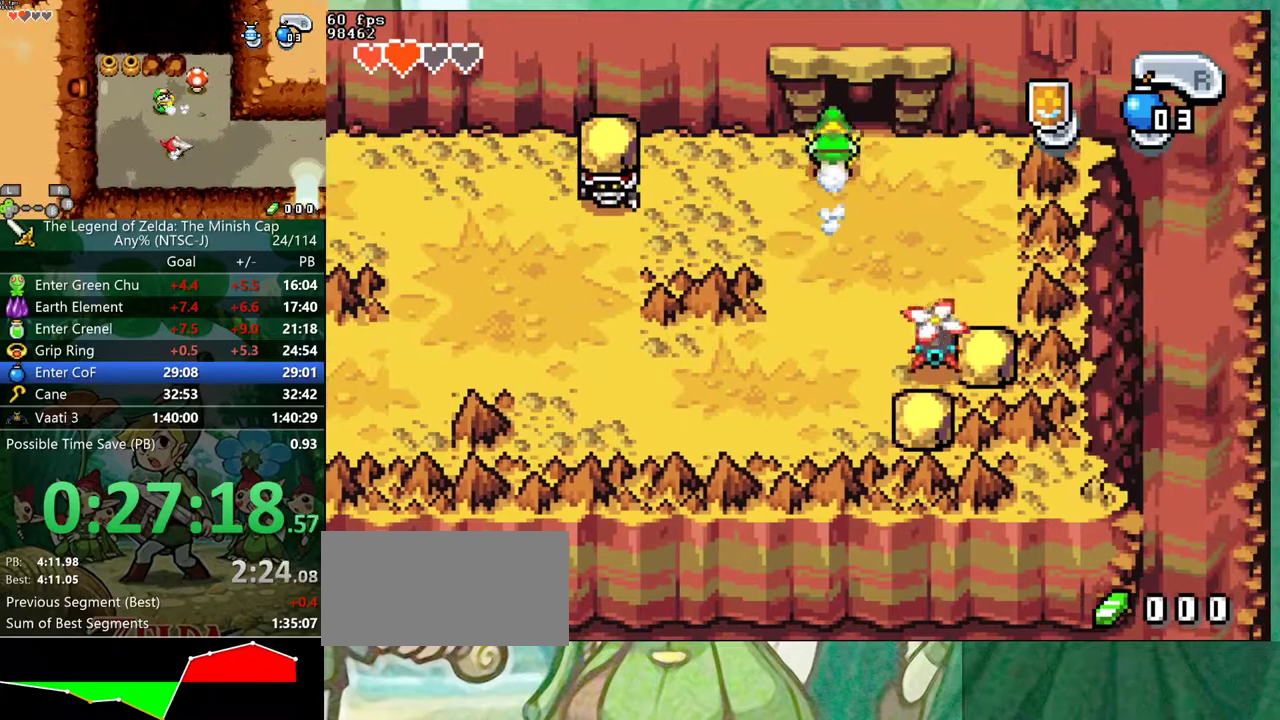
{"buttons": ["DPAD_UP"], "events": []}
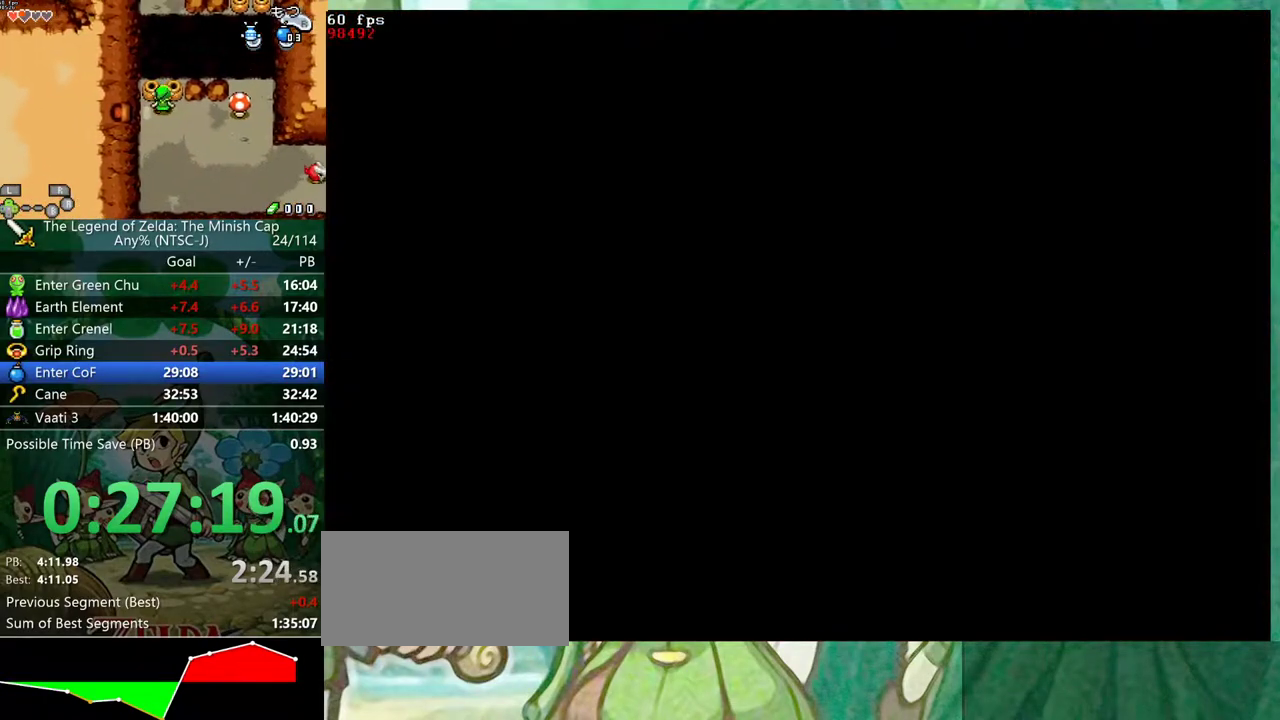
{"buttons": ["DPAD_LEFT"], "events": [[233, "DPAD_LEFT", "down"], [250, "DPAD_UP", "up"]]}
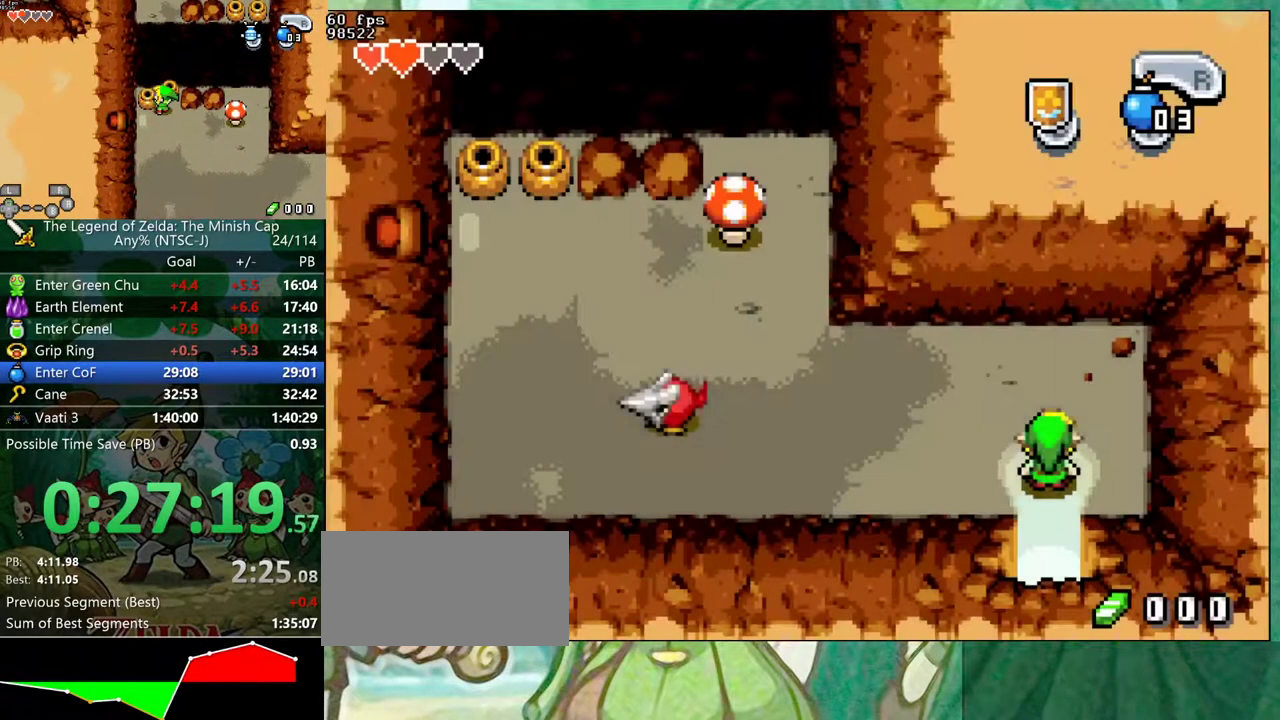
{"buttons": ["DPAD_LEFT"], "events": [[67, "R1", "down"], [133, "R1", "up"]]}
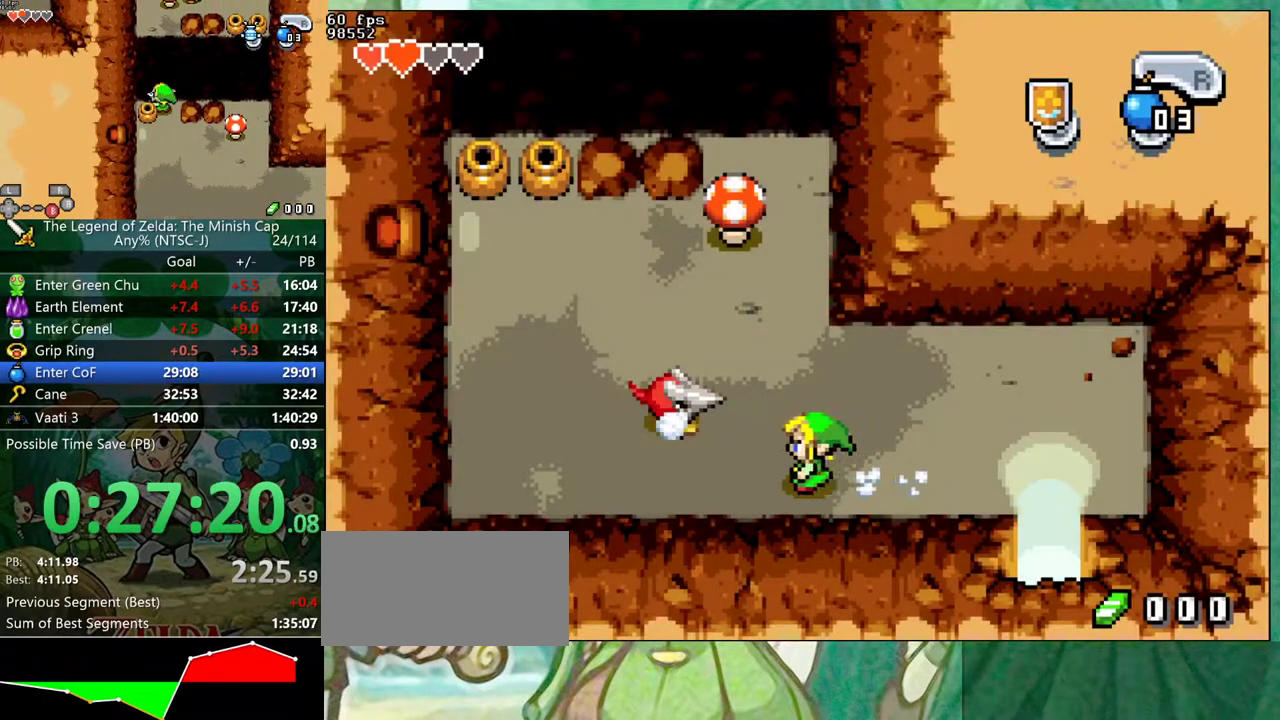
{"buttons": ["DPAD_UP"], "events": [[50, "R1", "down"], [167, "R1", "up"], [317, "DPAD_UP", "down"], [333, "DPAD_LEFT", "up"]]}
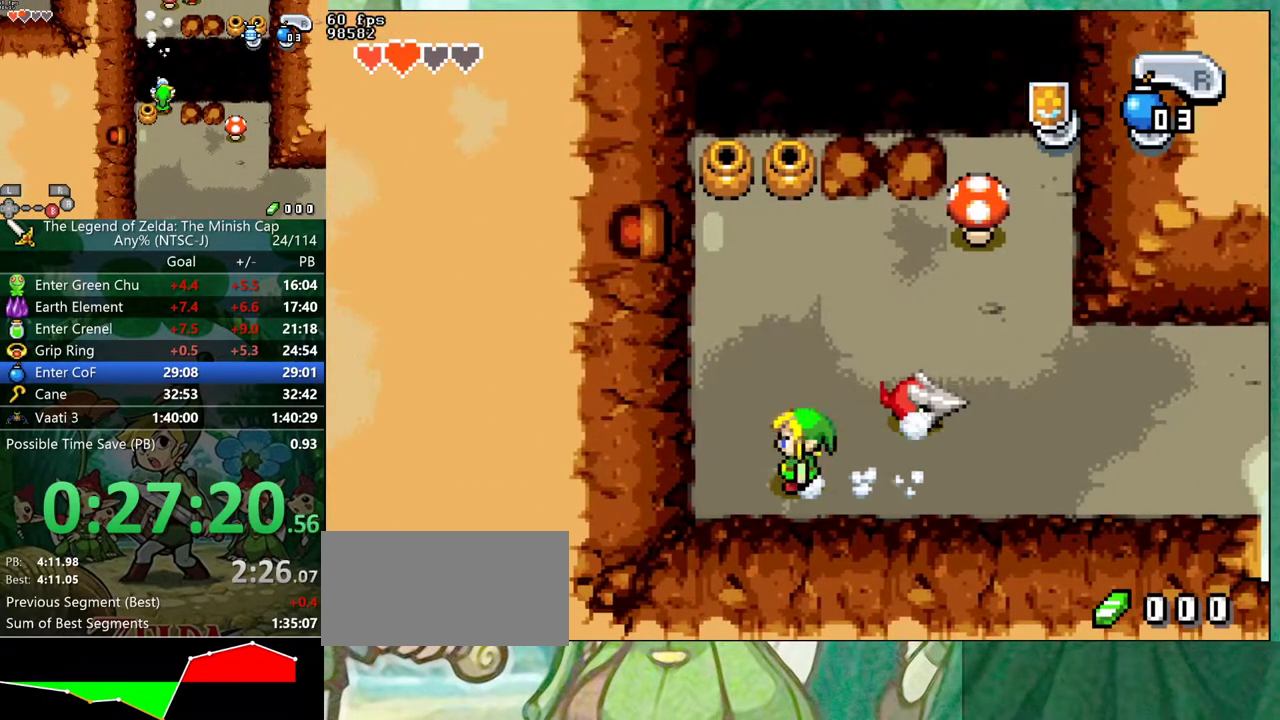
{"buttons": [], "events": [[83, "R1", "down"], [150, "START", "down"], [183, "R1", "up"], [267, "START", "up"], [300, "DPAD_UP", "up"]]}
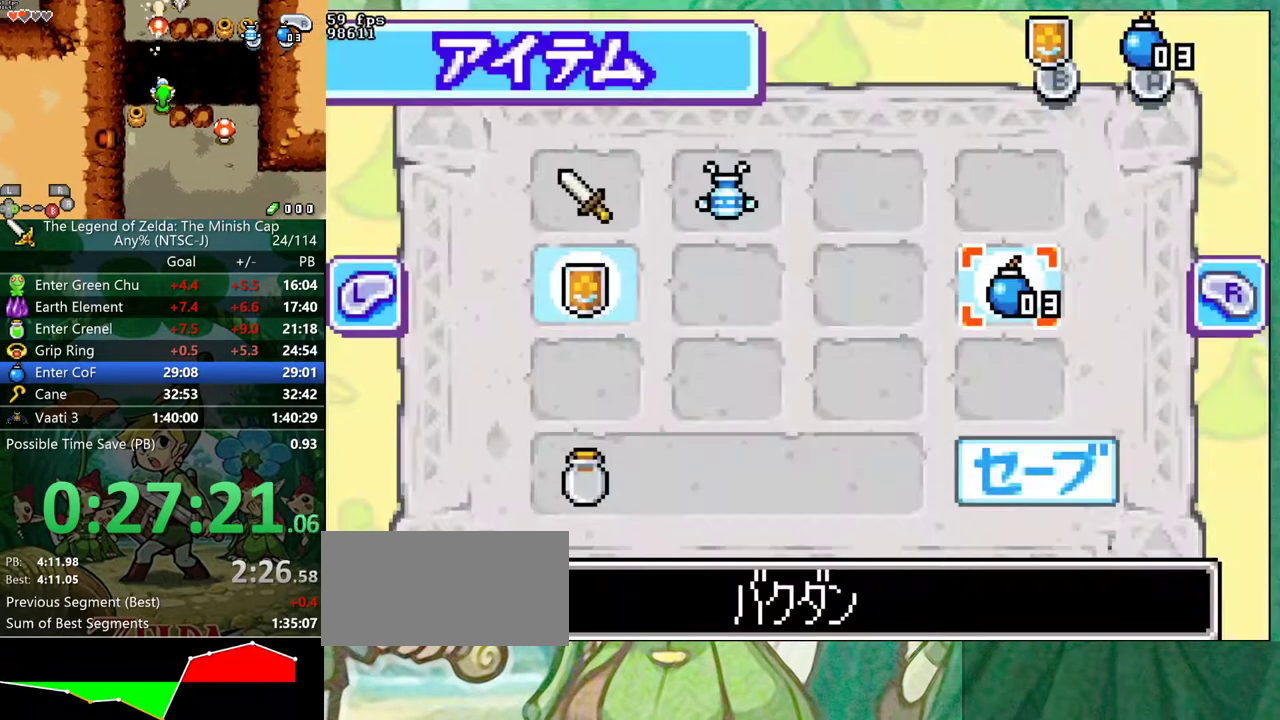
{"buttons": [], "events": [[333, "DPAD_LEFT", "down"], [433, "DPAD_LEFT", "up"]]}
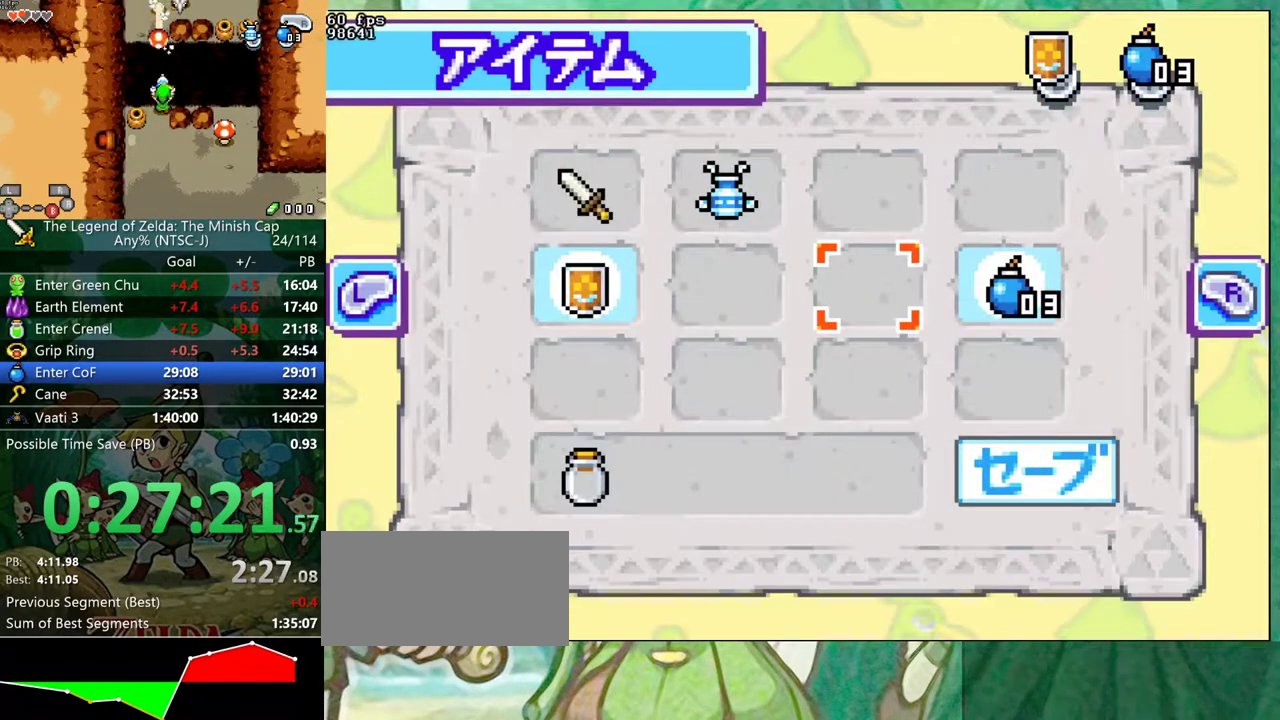
{"buttons": [], "events": [[50, "DPAD_LEFT", "down"], [233, "DPAD_UP", "down"], [267, "DPAD_LEFT", "up"], [317, "DPAD_UP", "up"], [333, "B", "down"], [367, "START", "down"], [433, "B", "up"], [450, "START", "up"]]}
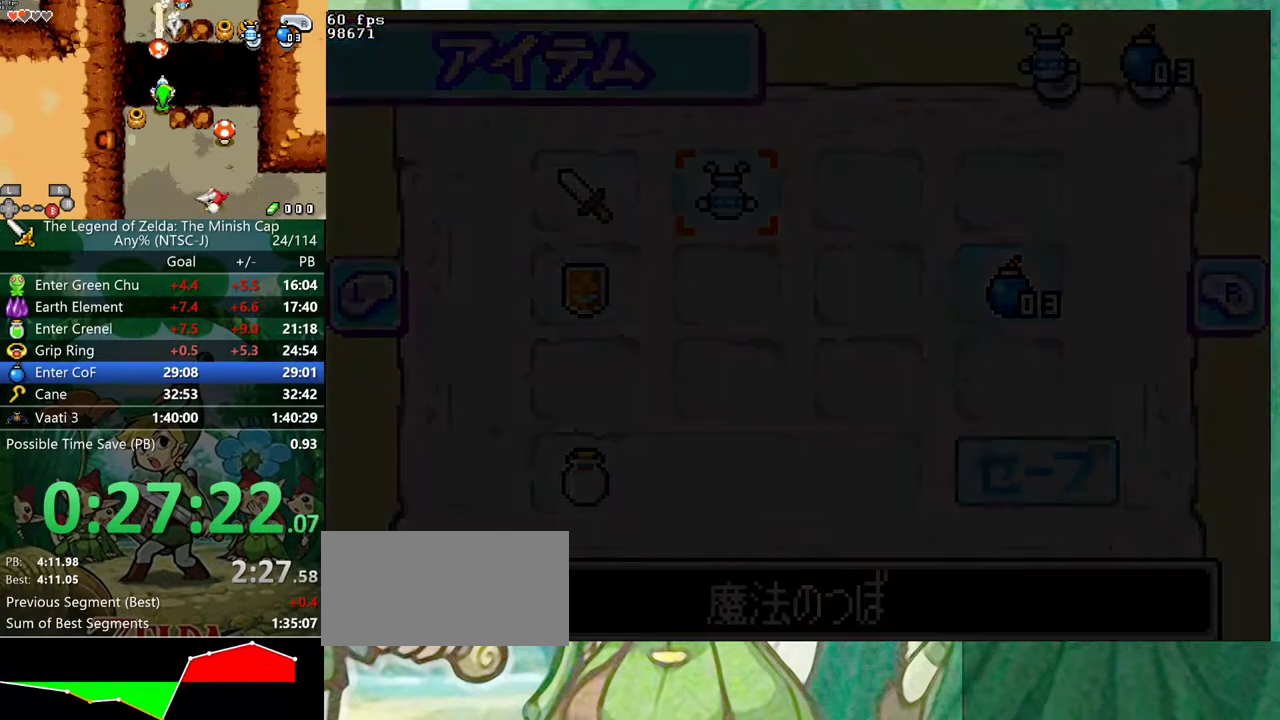
{"buttons": ["DPAD_UP", "DPAD_LEFT"], "events": [[50, "DPAD_UP", "down"], [283, "DPAD_LEFT", "down"]]}
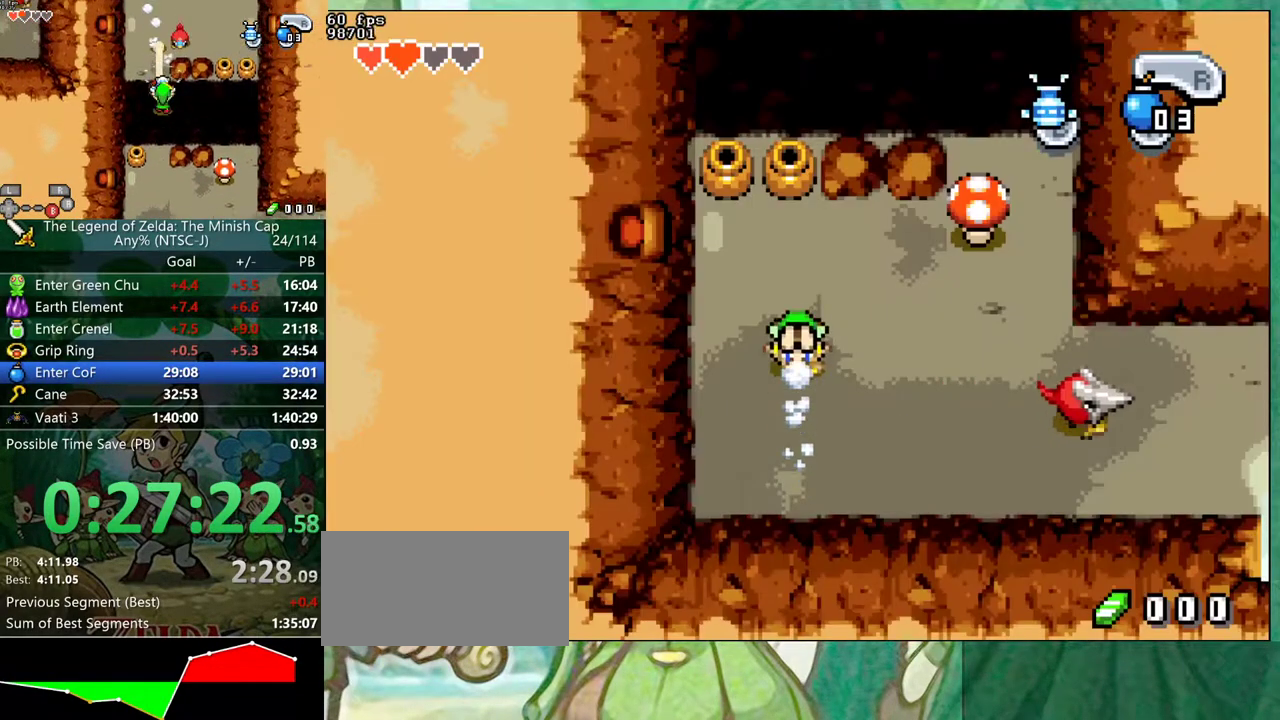
{"buttons": ["DPAD_UP"], "events": [[33, "DPAD_LEFT", "up"]]}
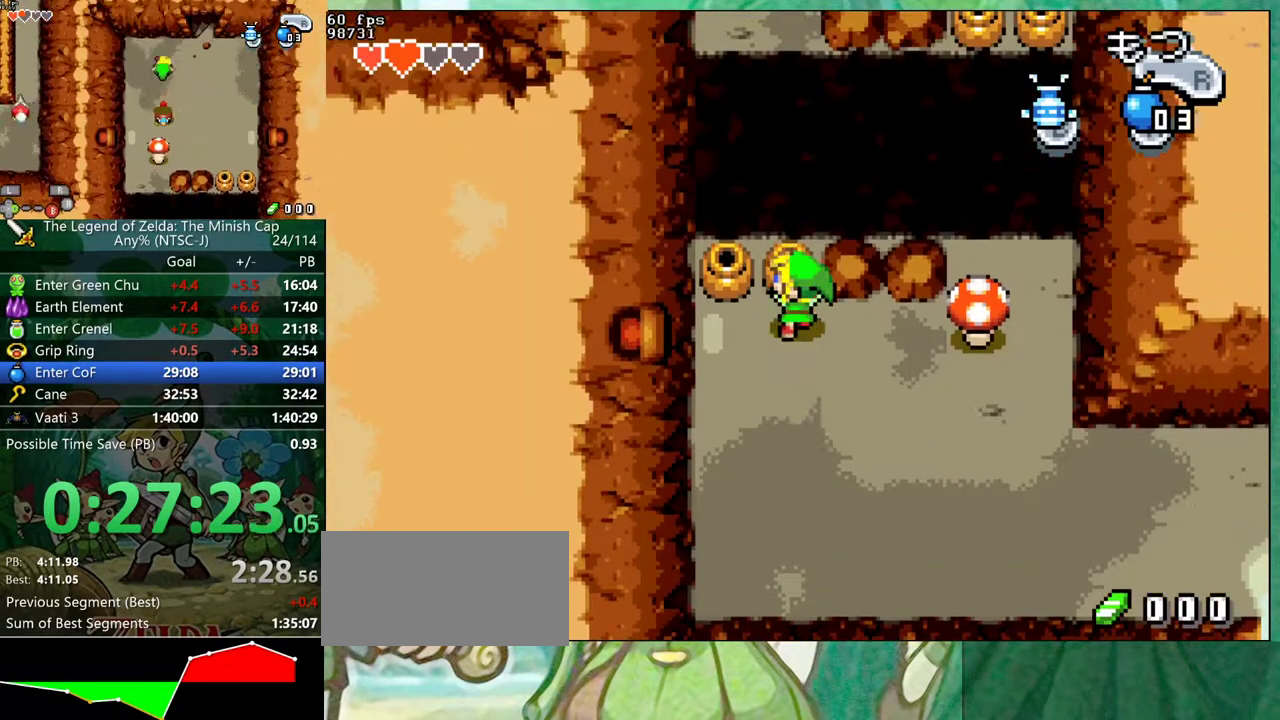
{"buttons": [], "events": [[400, "DPAD_UP", "up"]]}
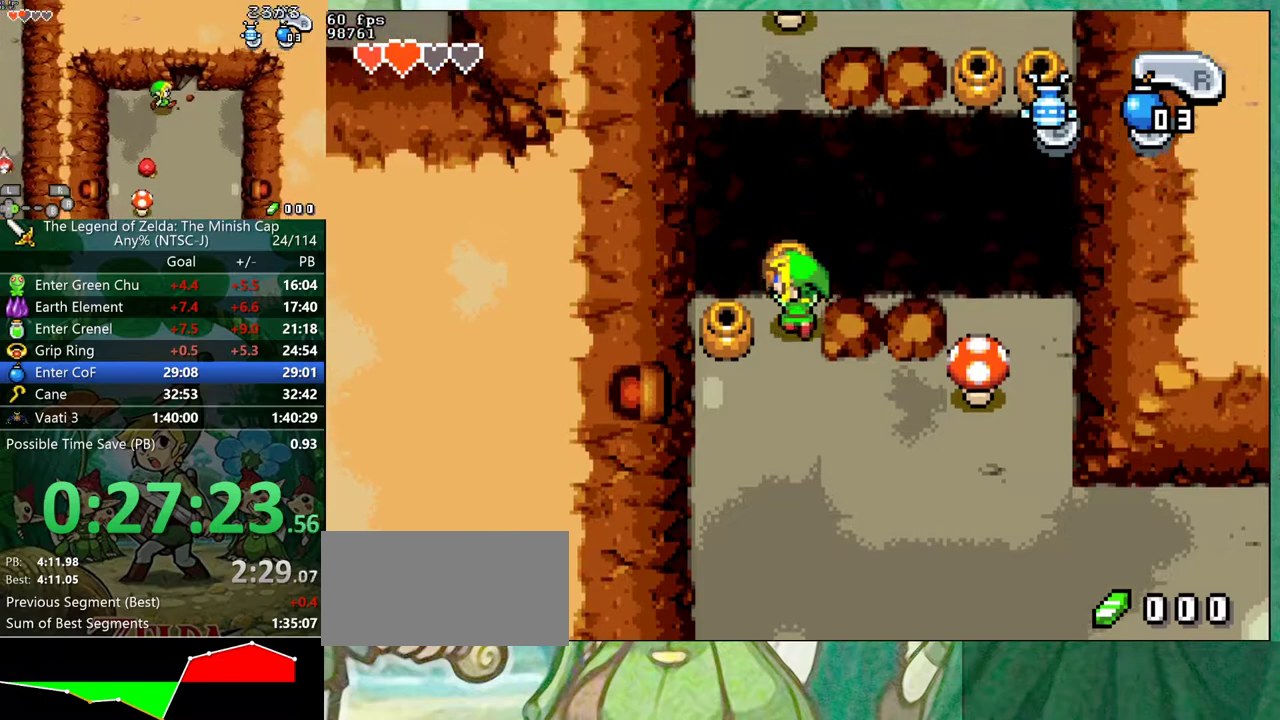
{"buttons": ["B", "DPAD_LEFT"], "events": [[117, "B", "down"], [333, "DPAD_LEFT", "down"]]}
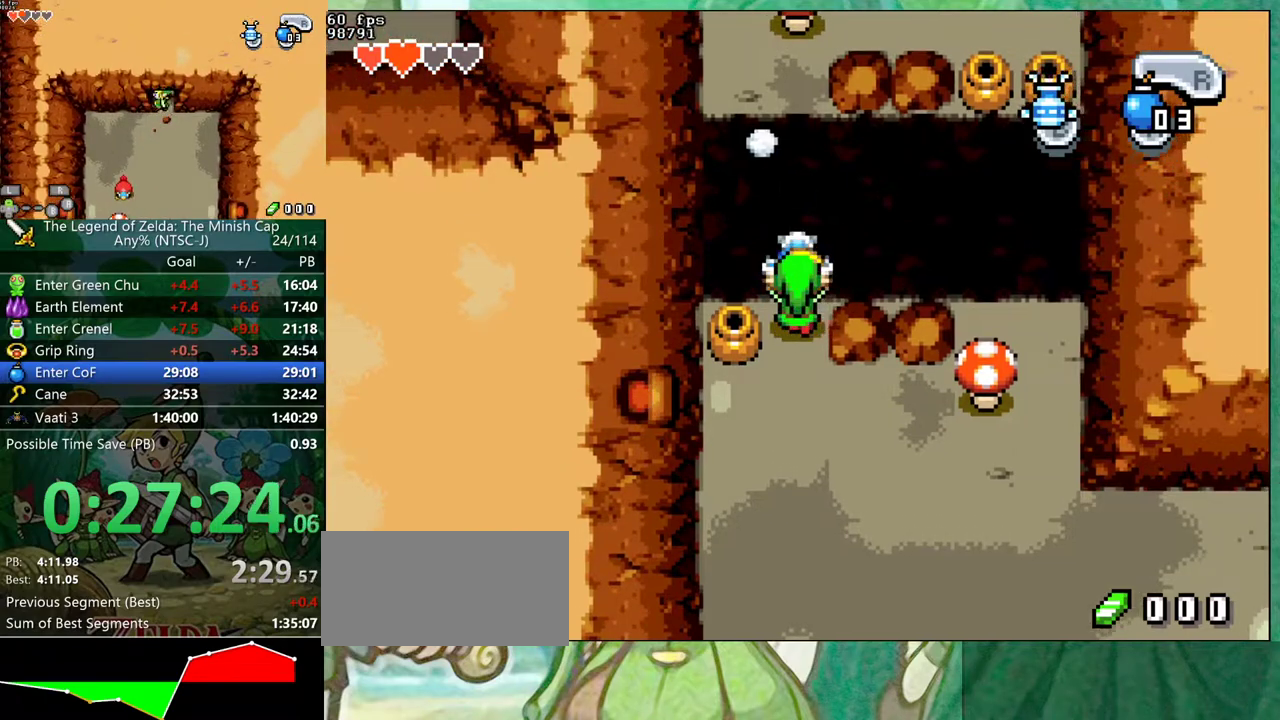
{"buttons": ["B"], "events": [[217, "DPAD_LEFT", "up"]]}
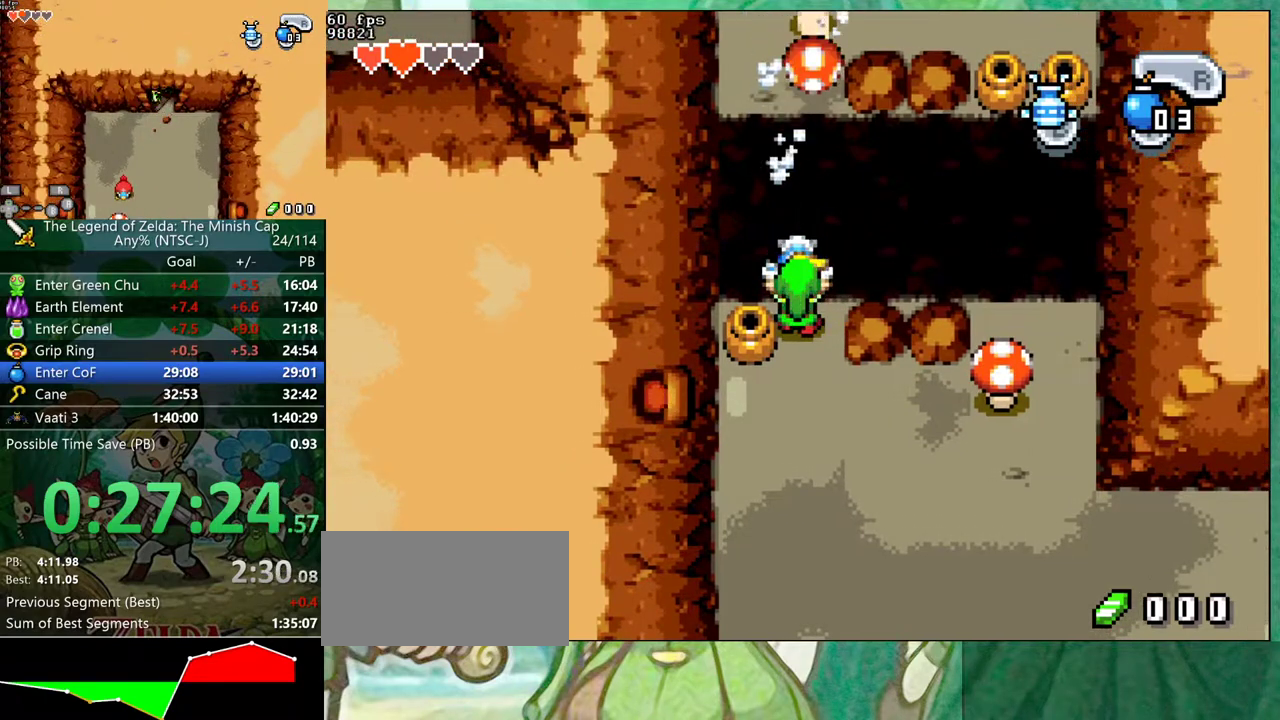
{"buttons": ["B"], "events": []}
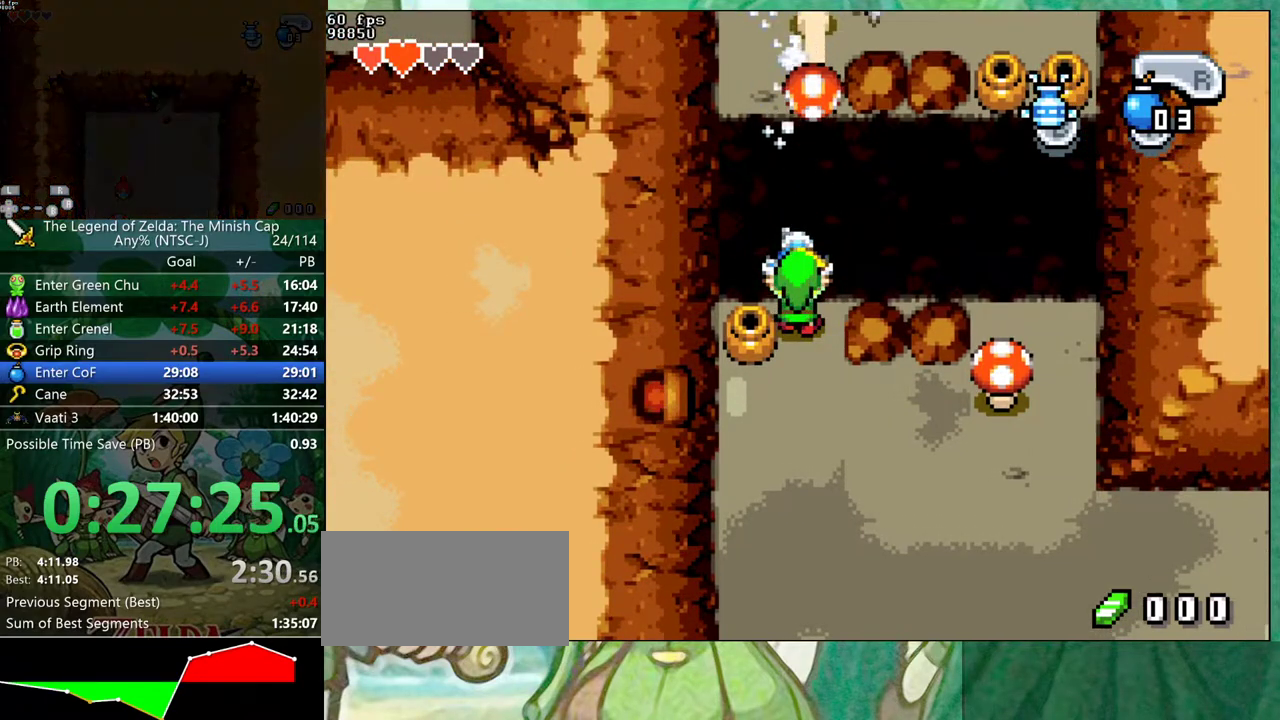
{"buttons": ["B"], "events": [[100, "DPAD_RIGHT", "down"], [500, "DPAD_RIGHT", "up"]]}
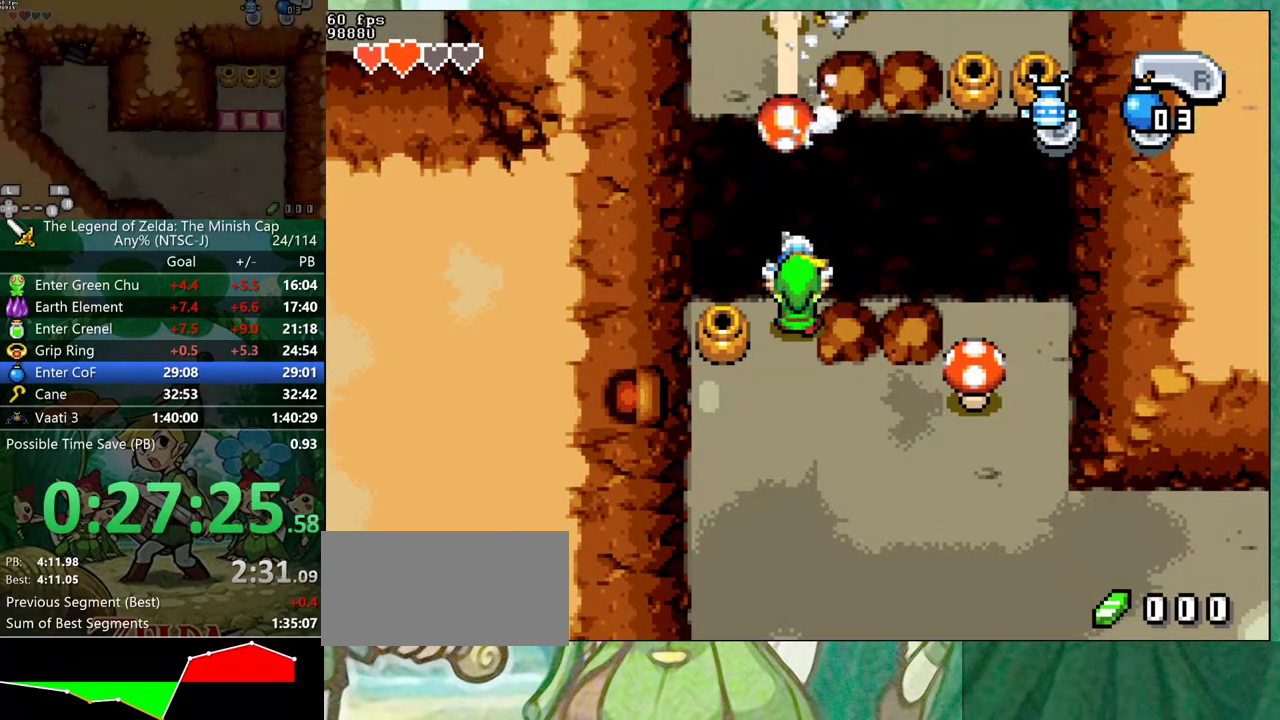
{"buttons": ["B"], "events": []}
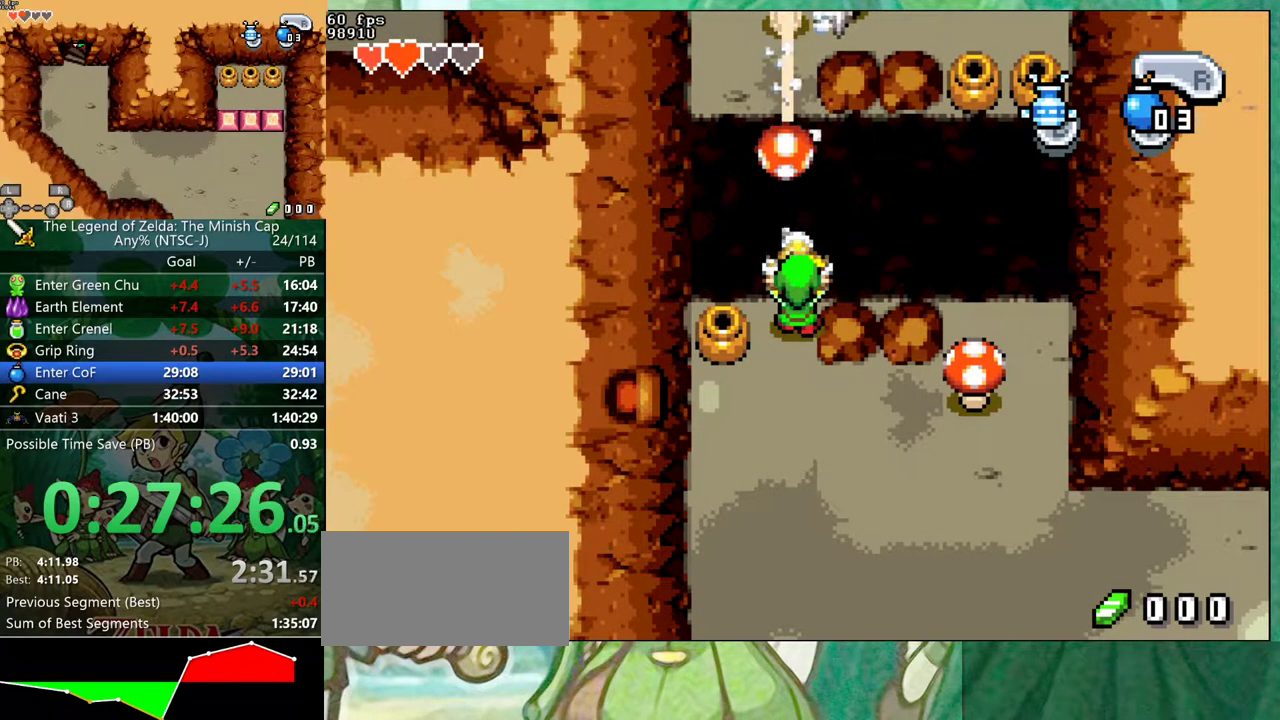
{"buttons": ["B"], "events": []}
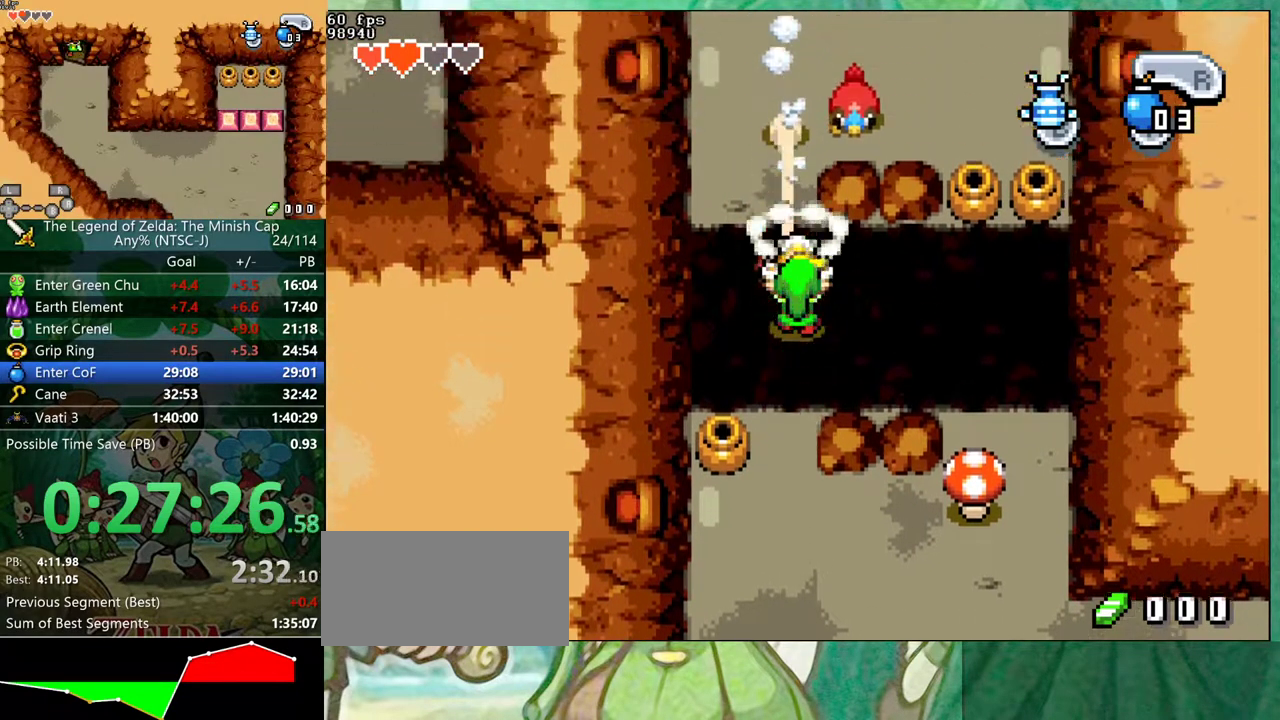
{"buttons": ["B", "DPAD_RIGHT"], "events": [[317, "DPAD_RIGHT", "down"]]}
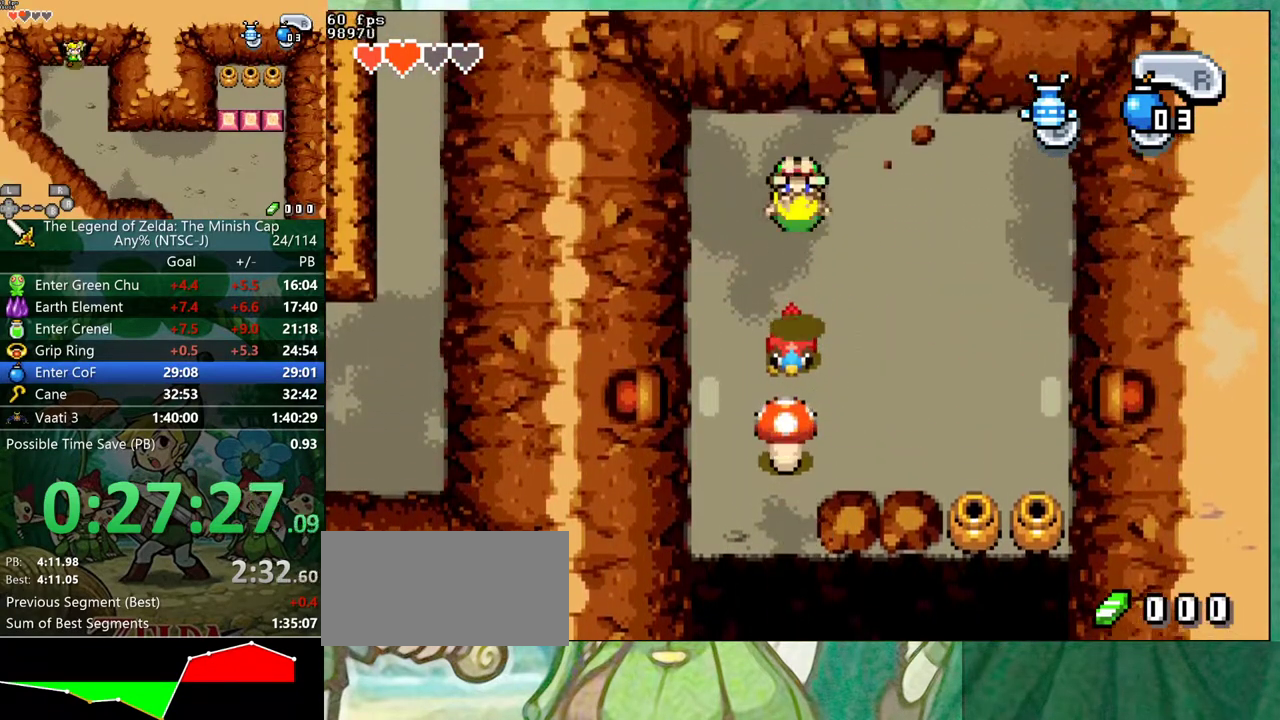
{"buttons": ["DPAD_RIGHT"], "events": [[83, "B", "up"]]}
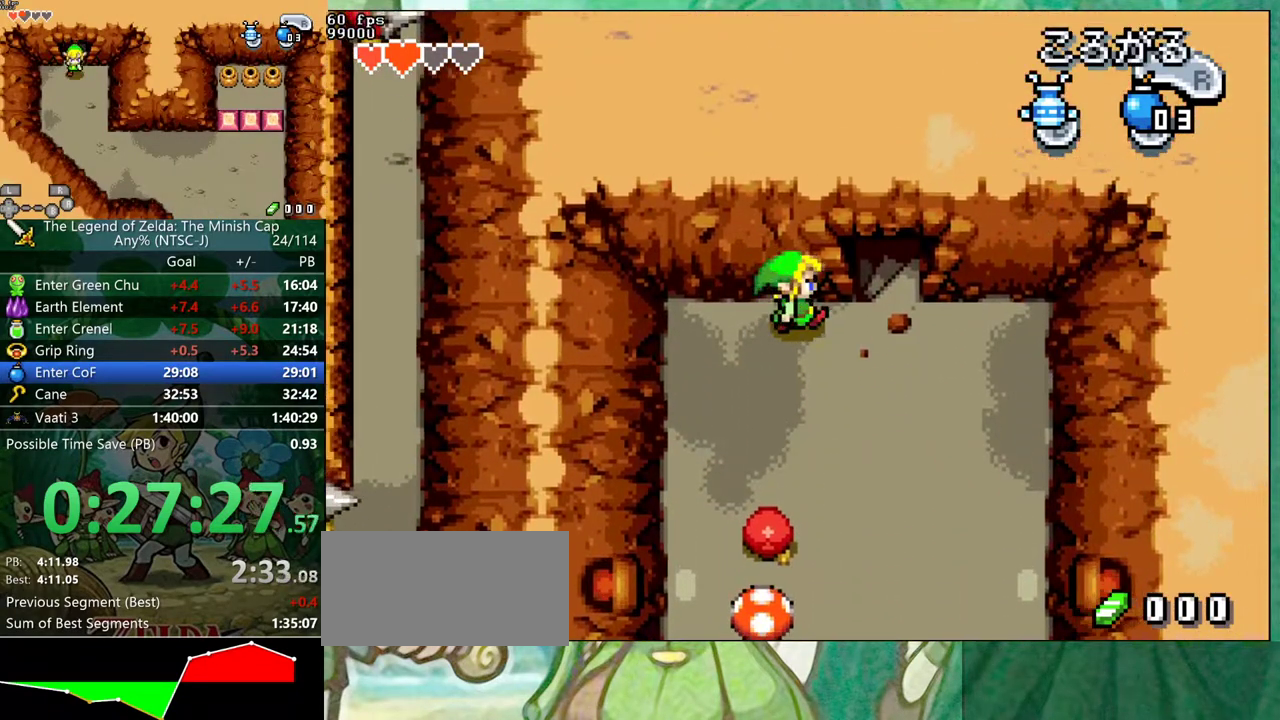
{"buttons": ["DPAD_UP"], "events": [[200, "DPAD_UP", "down"], [283, "DPAD_RIGHT", "up"]]}
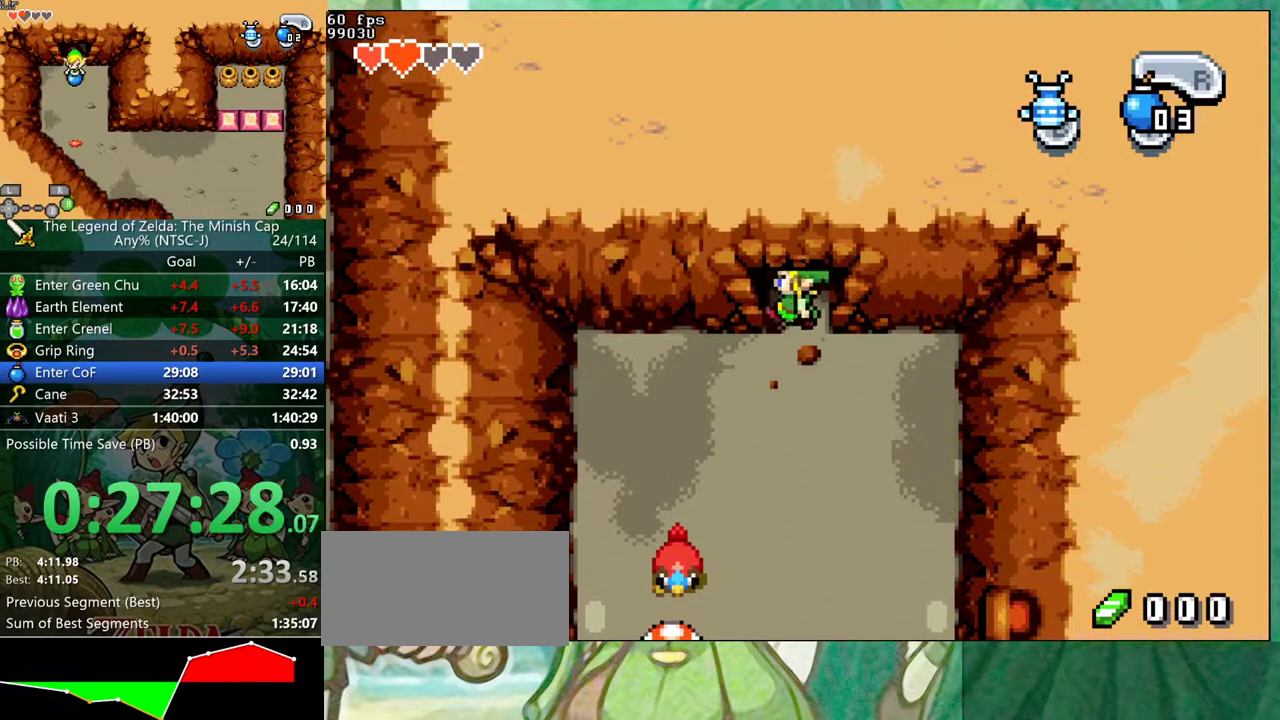
{"buttons": [], "events": [[167, "DPAD_UP", "up"]]}
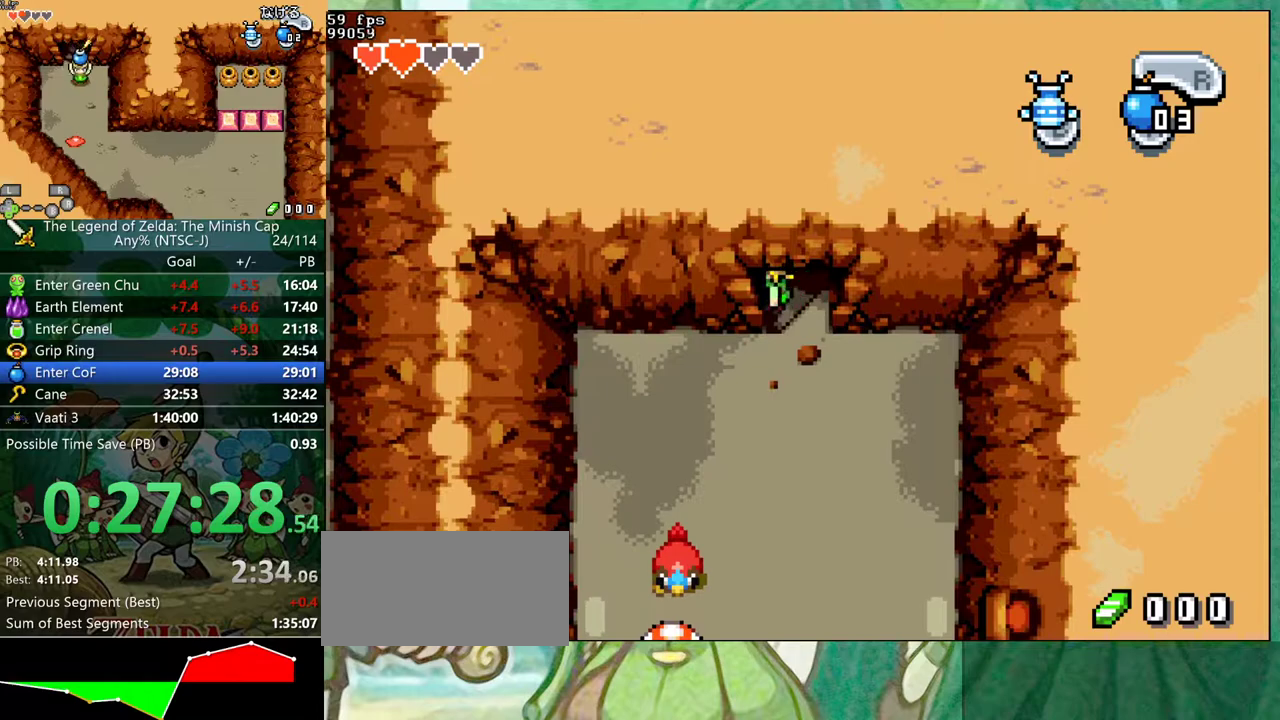
{"buttons": [], "events": []}
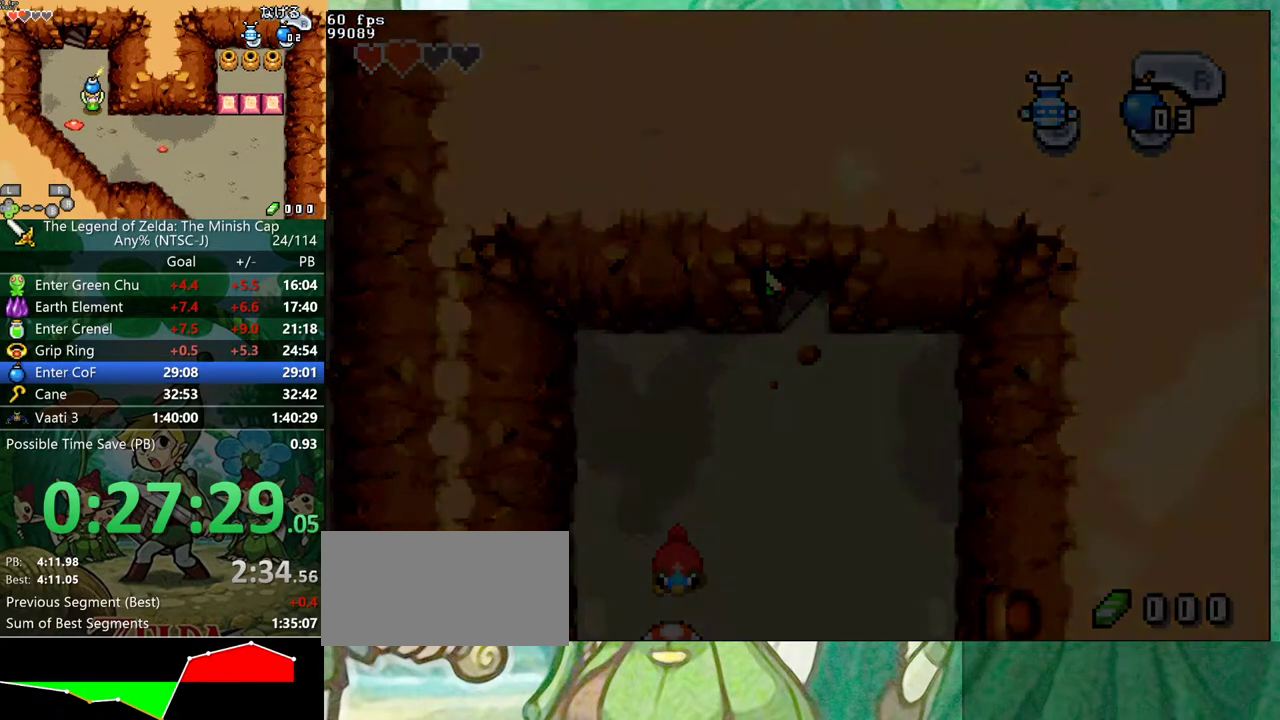
{"buttons": [], "events": []}
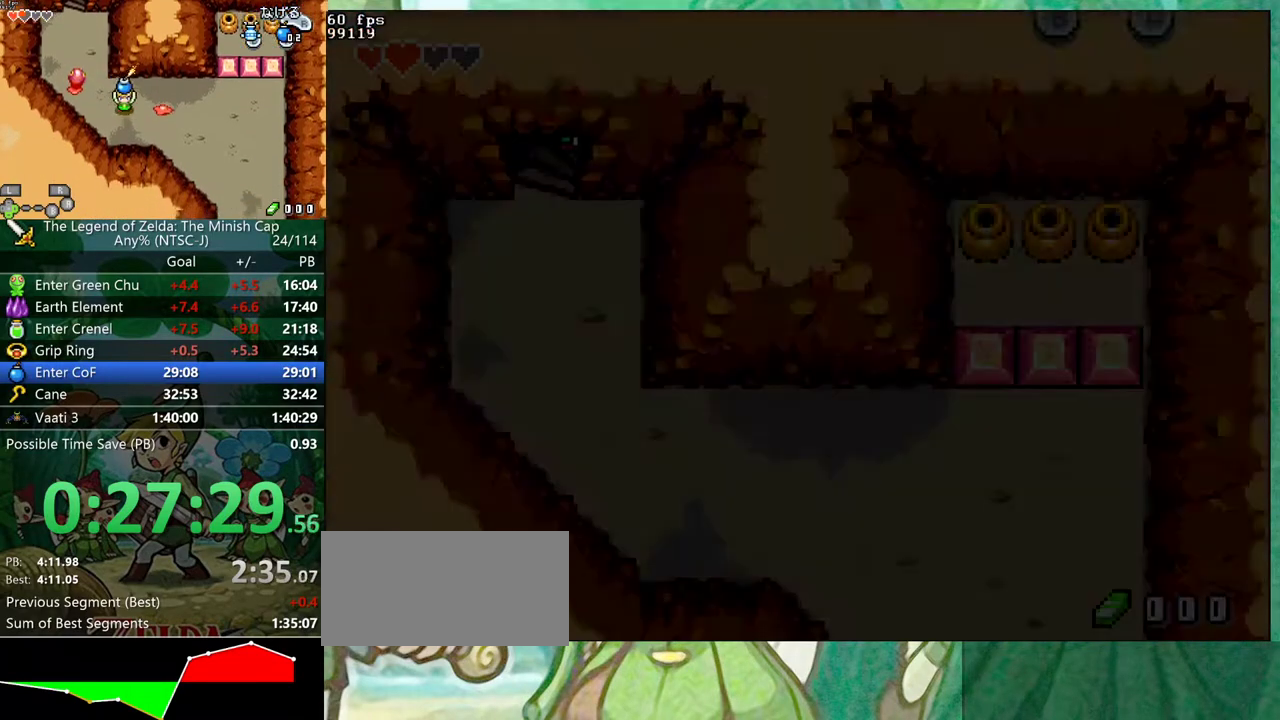
{"buttons": [], "events": []}